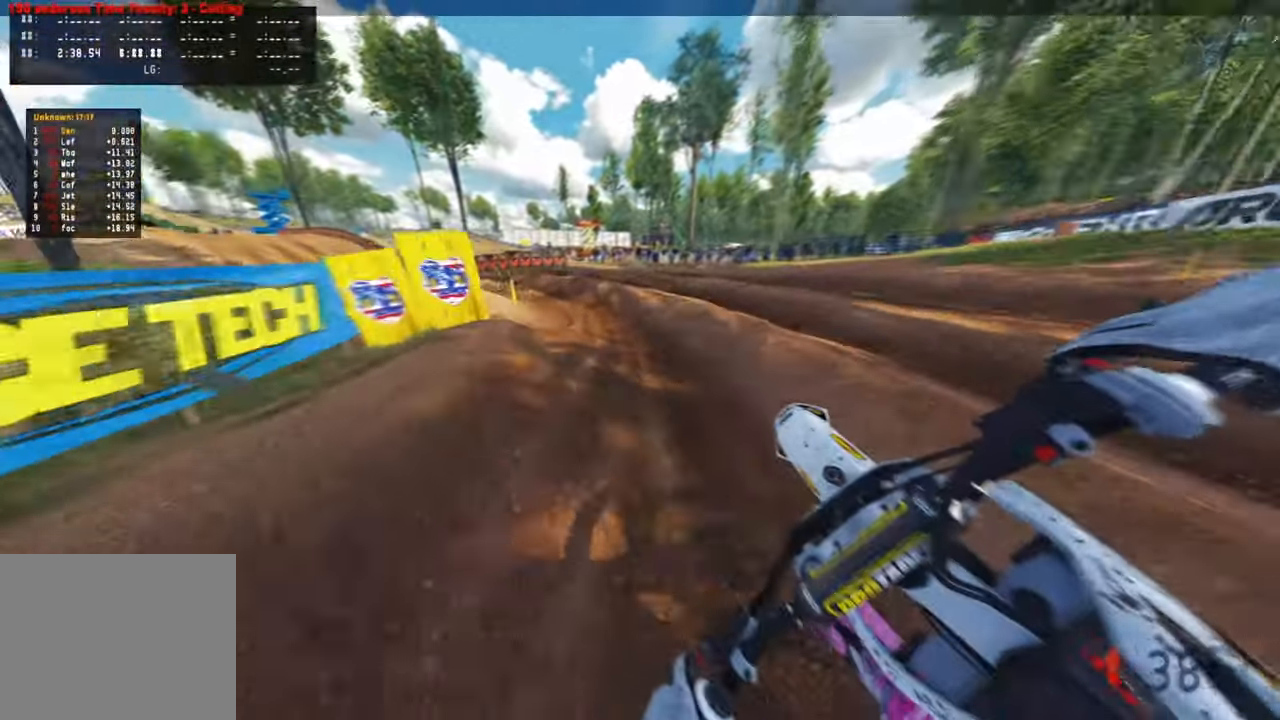
Gameplay with a controller (PlayStation layout); each line is a JSON object with the inputs held at the frame after it. "events" lists button and stick changes between this image and that frame as [ms after this image, input, new state], when the widget could be followed in between. Not read: R2.
{"buttons": [], "left_stick": "up-left", "right_stick": "up-right", "events": [[83, "right_stick", "up-right"]]}
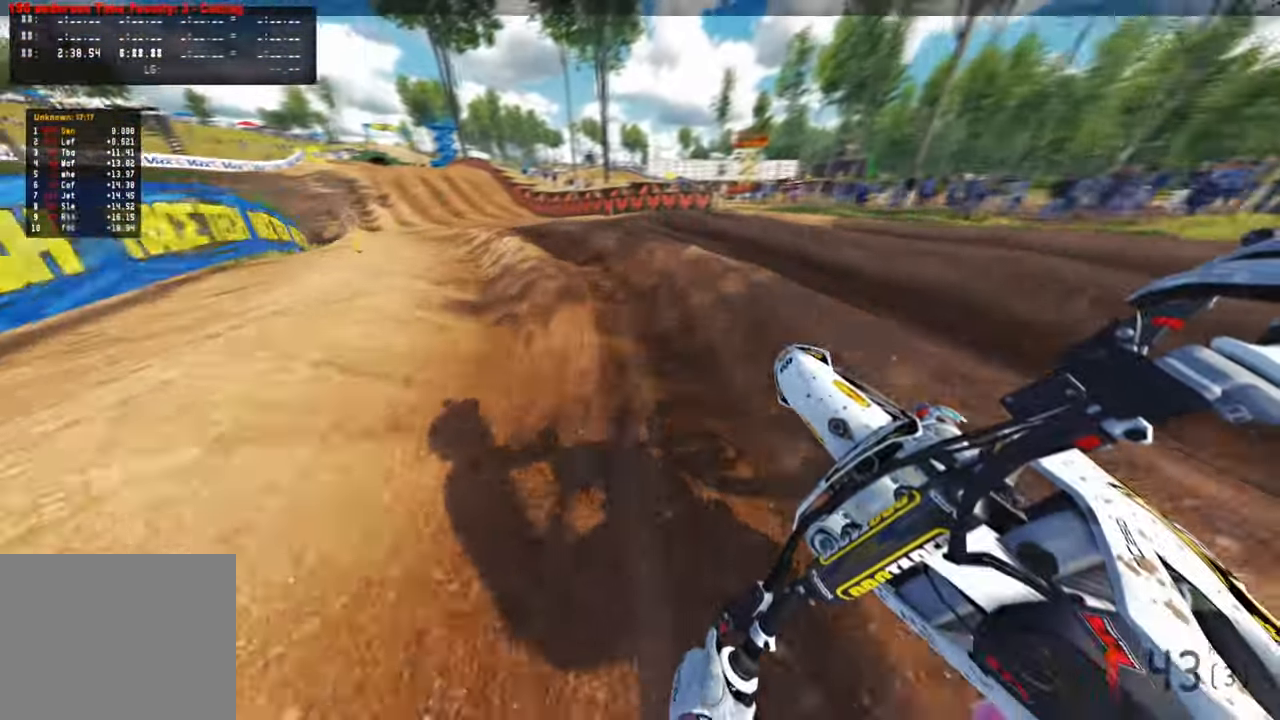
{"buttons": [], "left_stick": "up", "right_stick": "up", "events": [[283, "right_stick", "up"], [300, "left_stick", "up"]]}
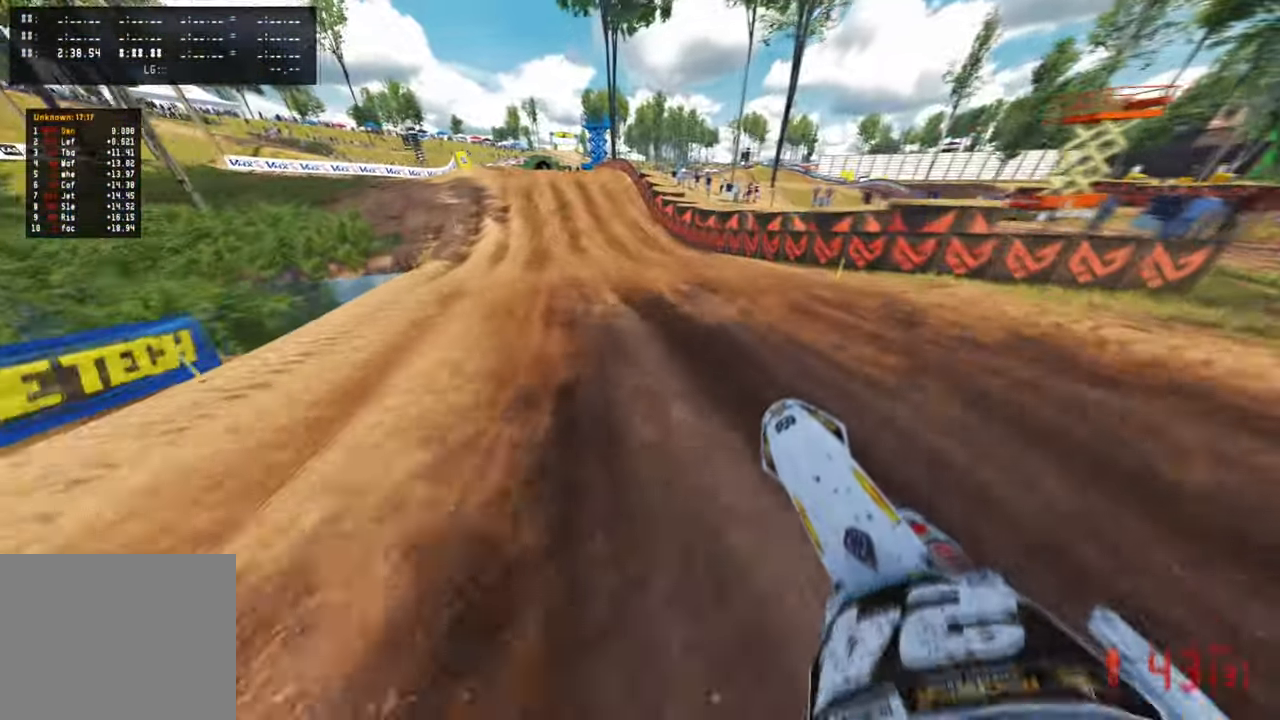
{"buttons": [], "left_stick": "up", "right_stick": "down-left", "events": [[100, "left_stick", "up-right"], [266, "right_stick", "center"], [300, "left_stick", "up"], [333, "right_stick", "down-left"]]}
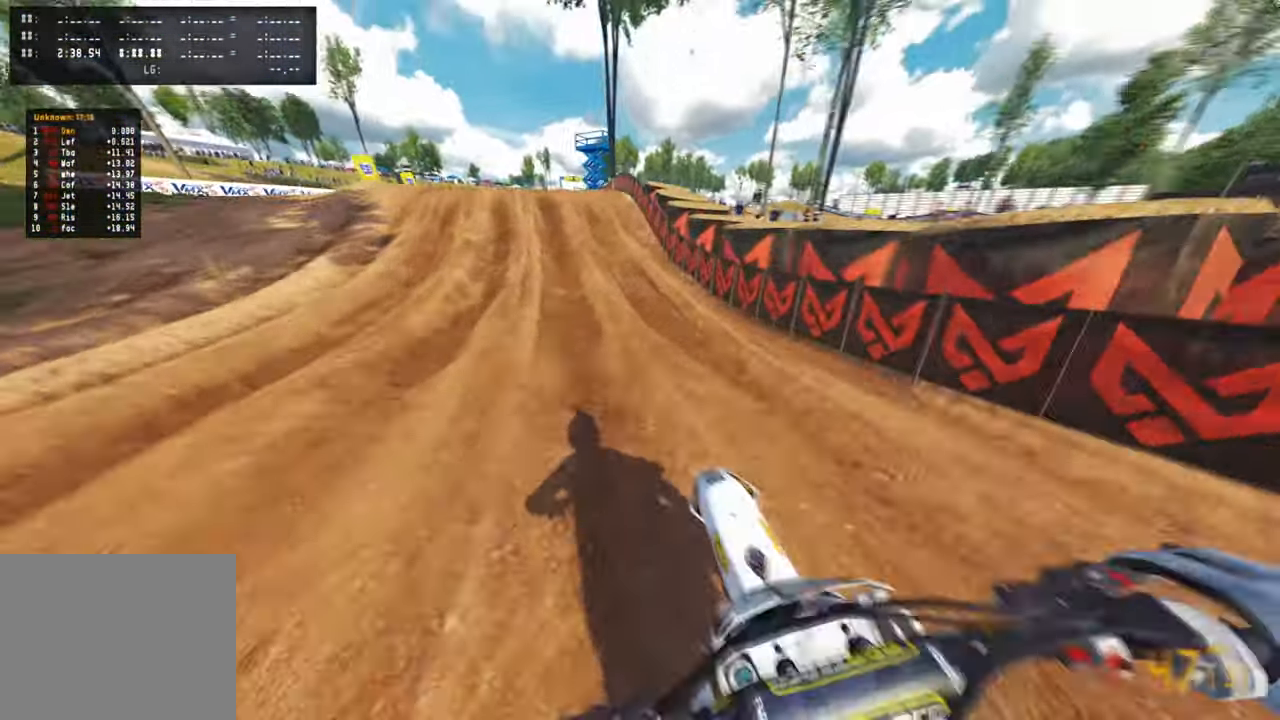
{"buttons": [], "left_stick": "up", "right_stick": "center", "events": [[333, "right_stick", "center"]]}
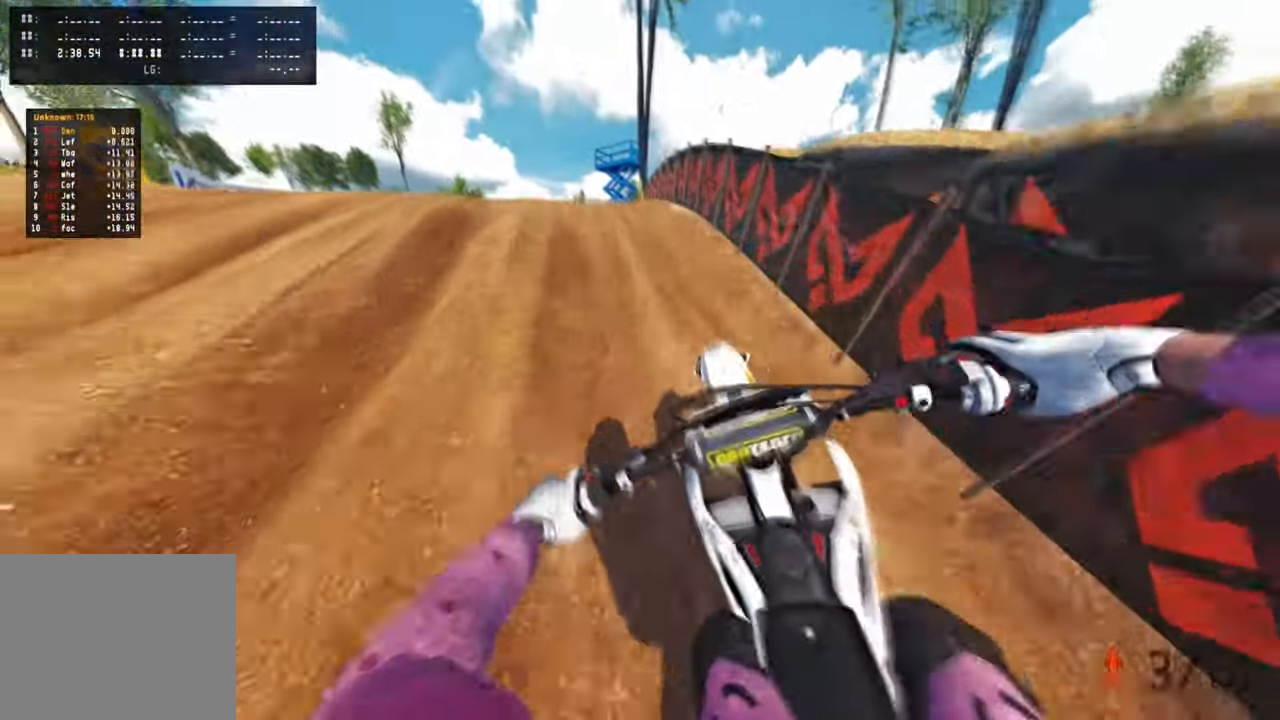
{"buttons": [], "left_stick": "up-left", "right_stick": "up-right", "events": [[33, "right_stick", "up"], [116, "left_stick", "up-left"], [133, "R3", "down"], [216, "R3", "up"], [416, "right_stick", "up-right"]]}
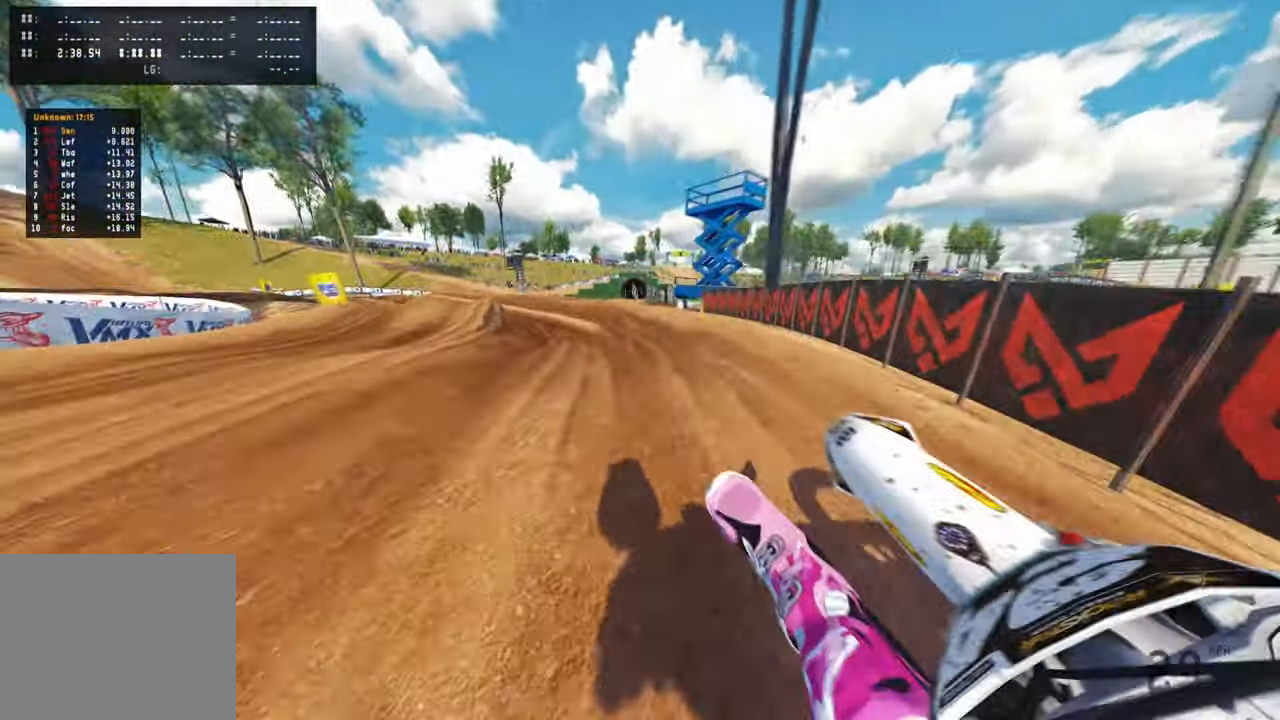
{"buttons": [], "left_stick": "up-left", "right_stick": "up-right", "events": [[100, "R3", "down"], [166, "R3", "up"]]}
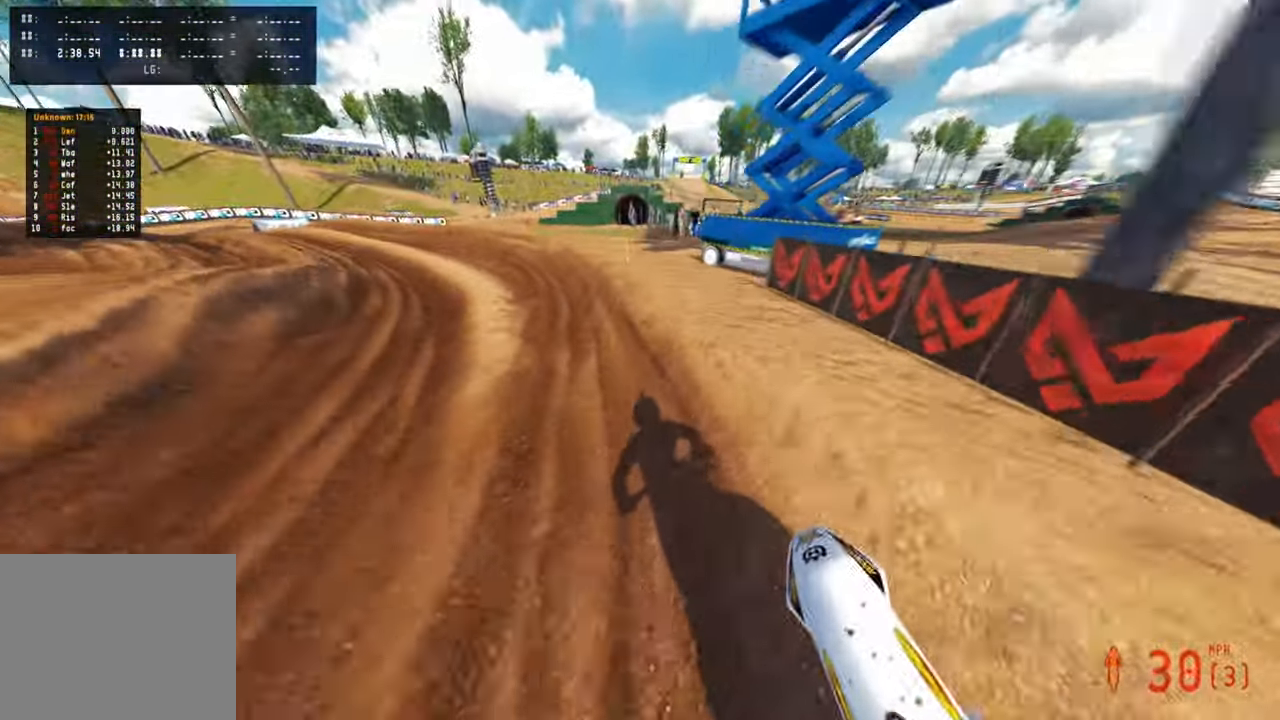
{"buttons": [], "left_stick": "up-left", "right_stick": "center", "events": [[50, "R3", "down"], [150, "R3", "up"], [416, "right_stick", "center"]]}
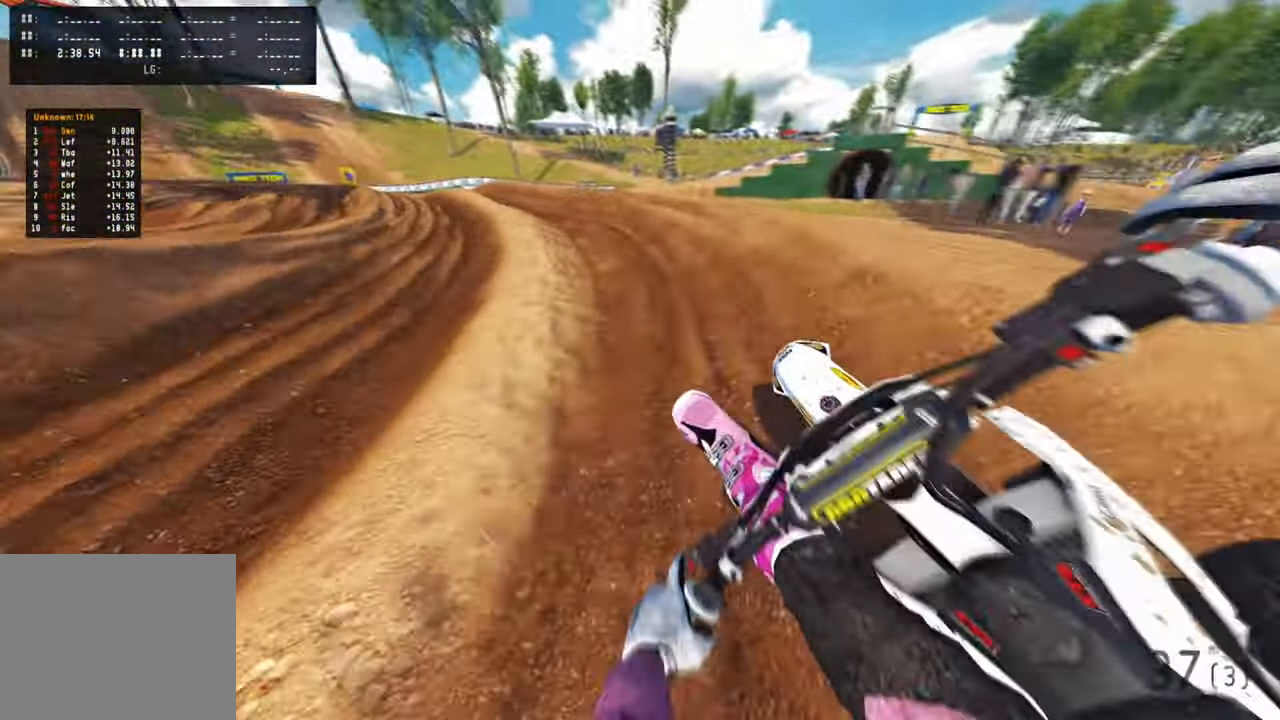
{"buttons": [], "left_stick": "up-left", "right_stick": "right", "events": [[166, "right_stick", "right"]]}
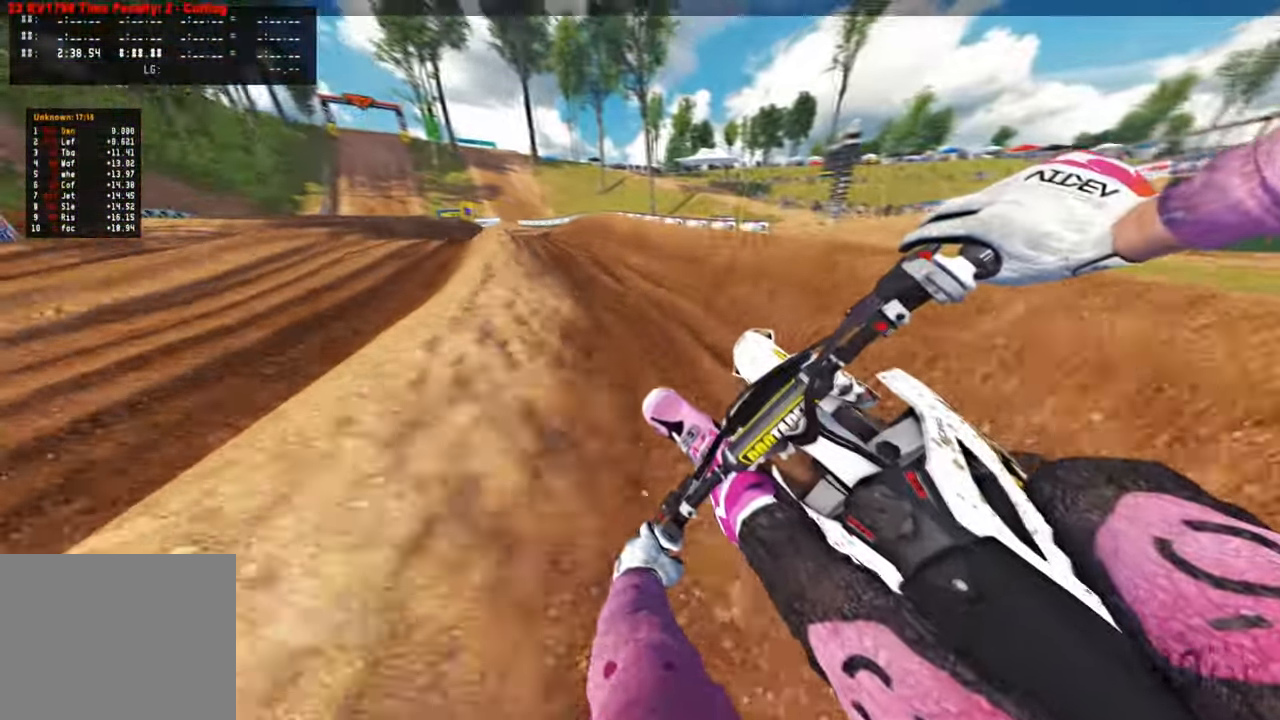
{"buttons": ["R3"], "left_stick": "up", "right_stick": "up-right", "events": [[50, "right_stick", "up-right"], [450, "left_stick", "up"], [500, "R3", "down"]]}
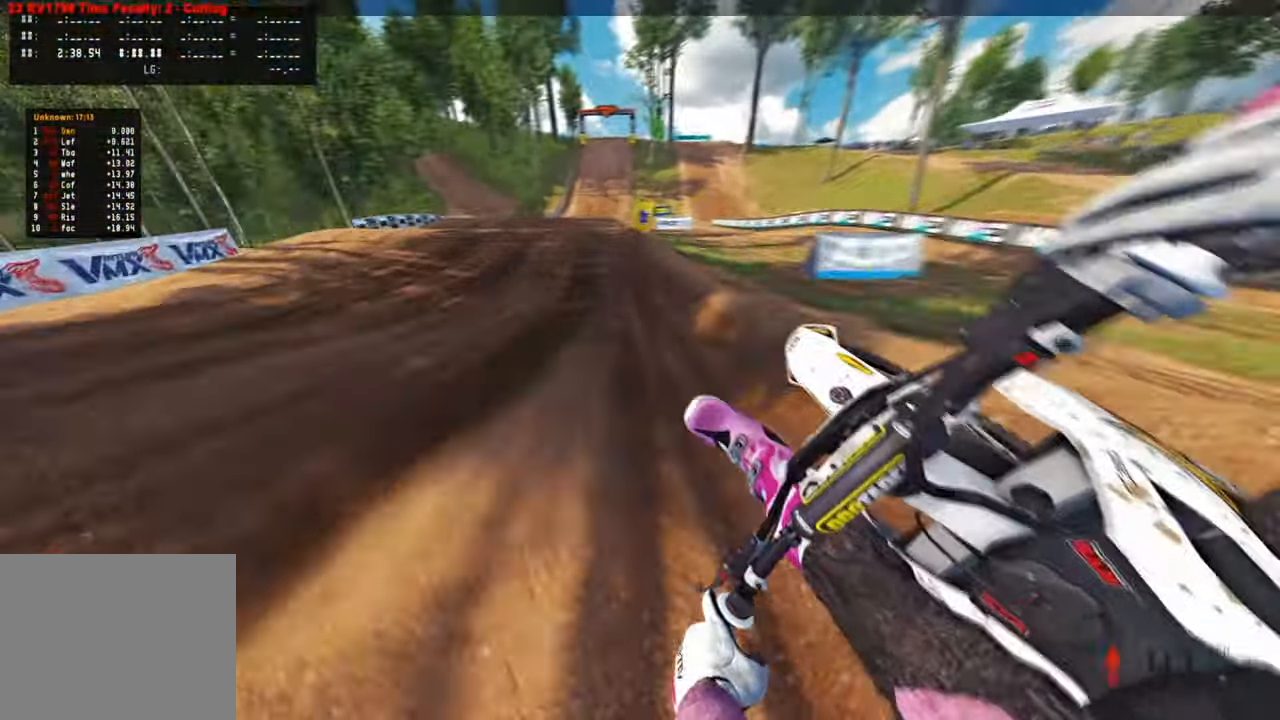
{"buttons": ["R3"], "left_stick": "up", "right_stick": "up", "events": [[50, "left_stick", "up-right"], [116, "R3", "up"], [216, "right_stick", "center"], [383, "left_stick", "up"], [383, "right_stick", "up"], [466, "R3", "down"]]}
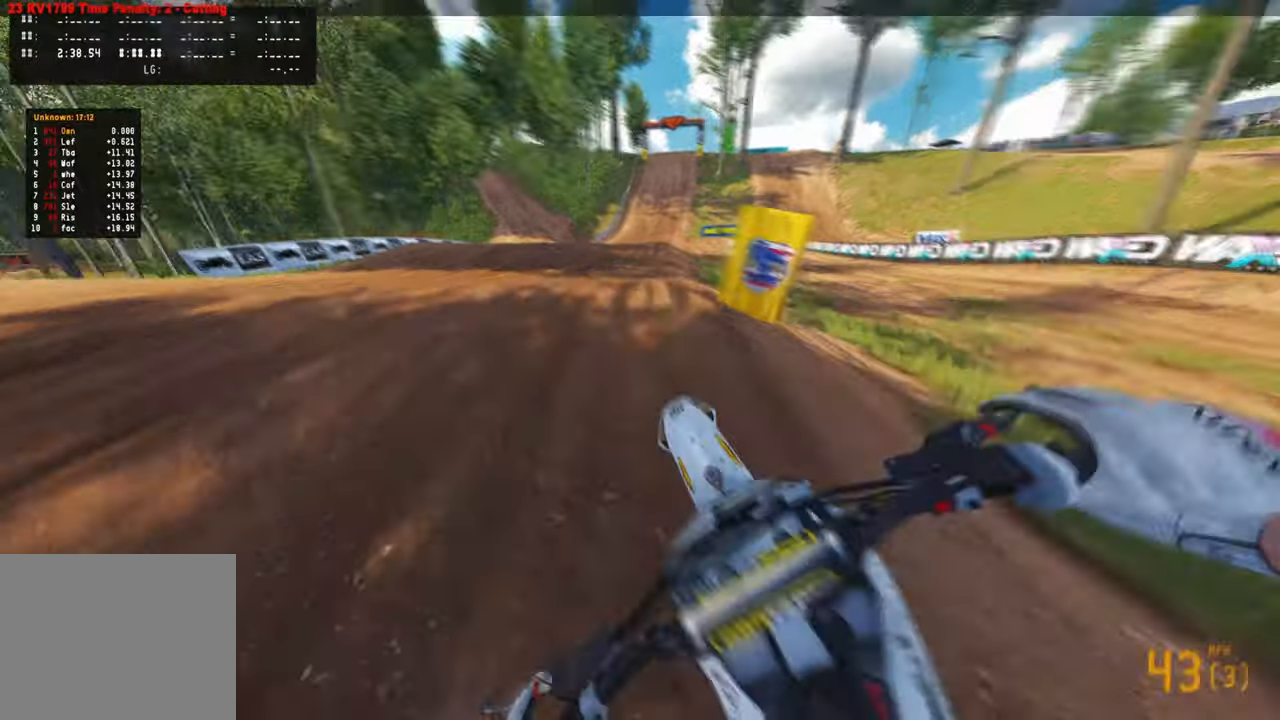
{"buttons": [], "left_stick": "up-right", "right_stick": "up-right", "events": [[66, "R3", "up"], [166, "left_stick", "up-right"], [166, "right_stick", "up-right"]]}
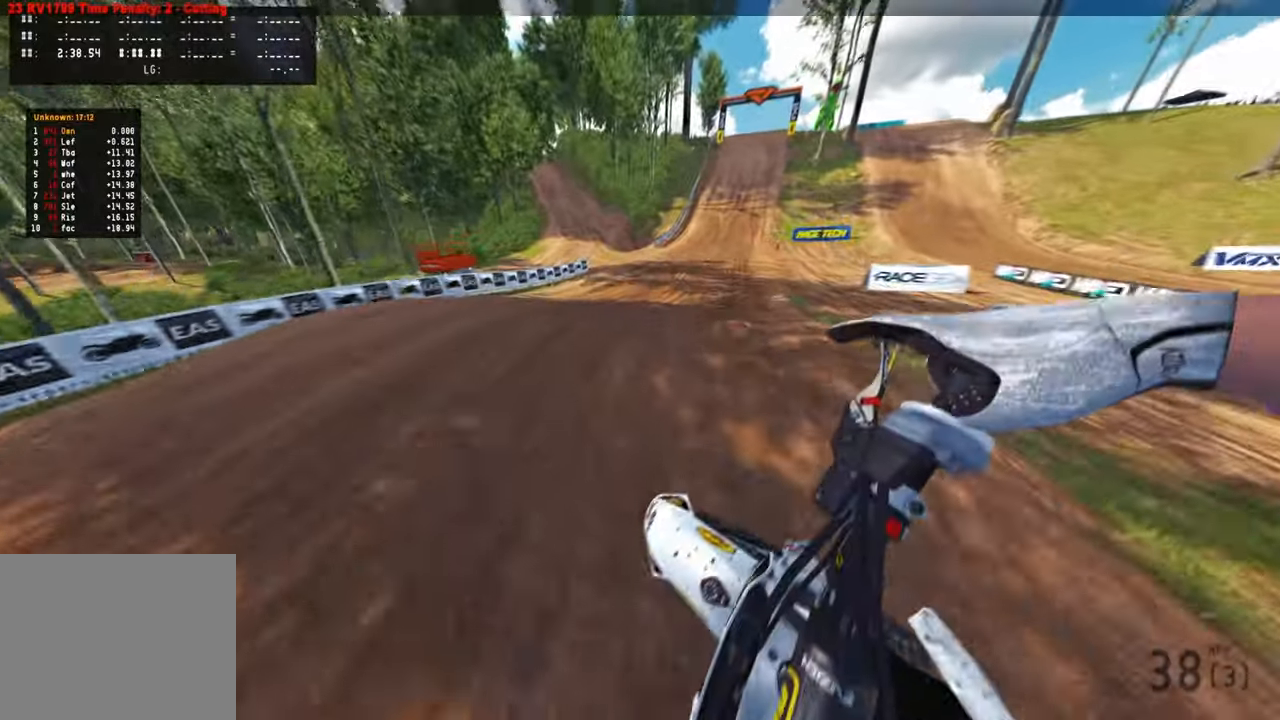
{"buttons": [], "left_stick": "up-right", "right_stick": "down-left", "events": [[166, "right_stick", "center"], [300, "right_stick", "down-left"]]}
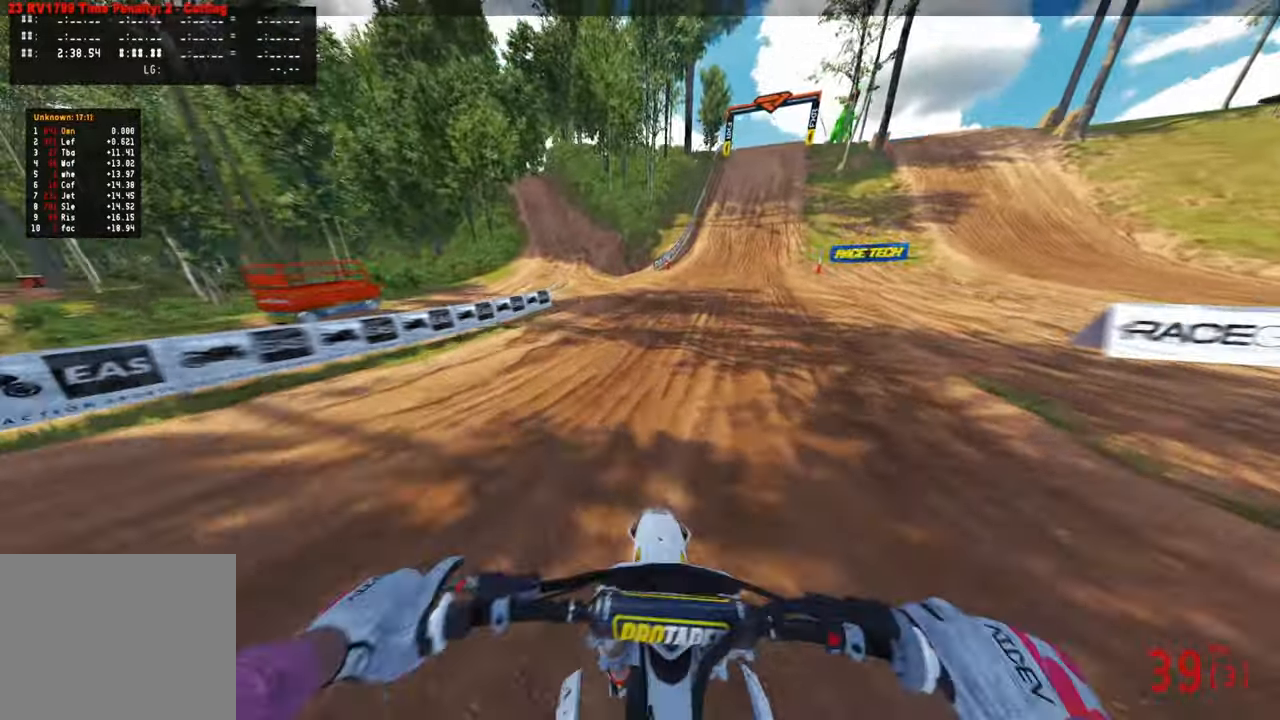
{"buttons": [], "left_stick": "up", "right_stick": "down-left", "events": [[250, "left_stick", "up"]]}
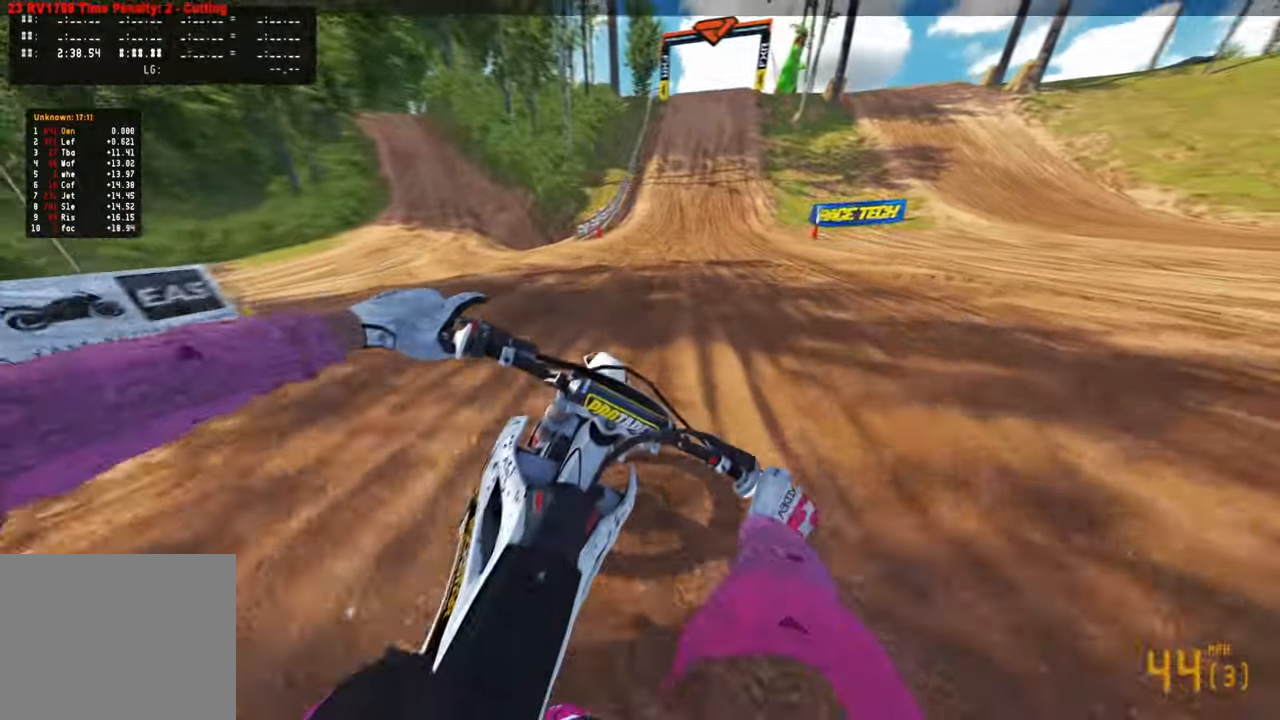
{"buttons": [], "left_stick": "up", "right_stick": "down-left", "events": []}
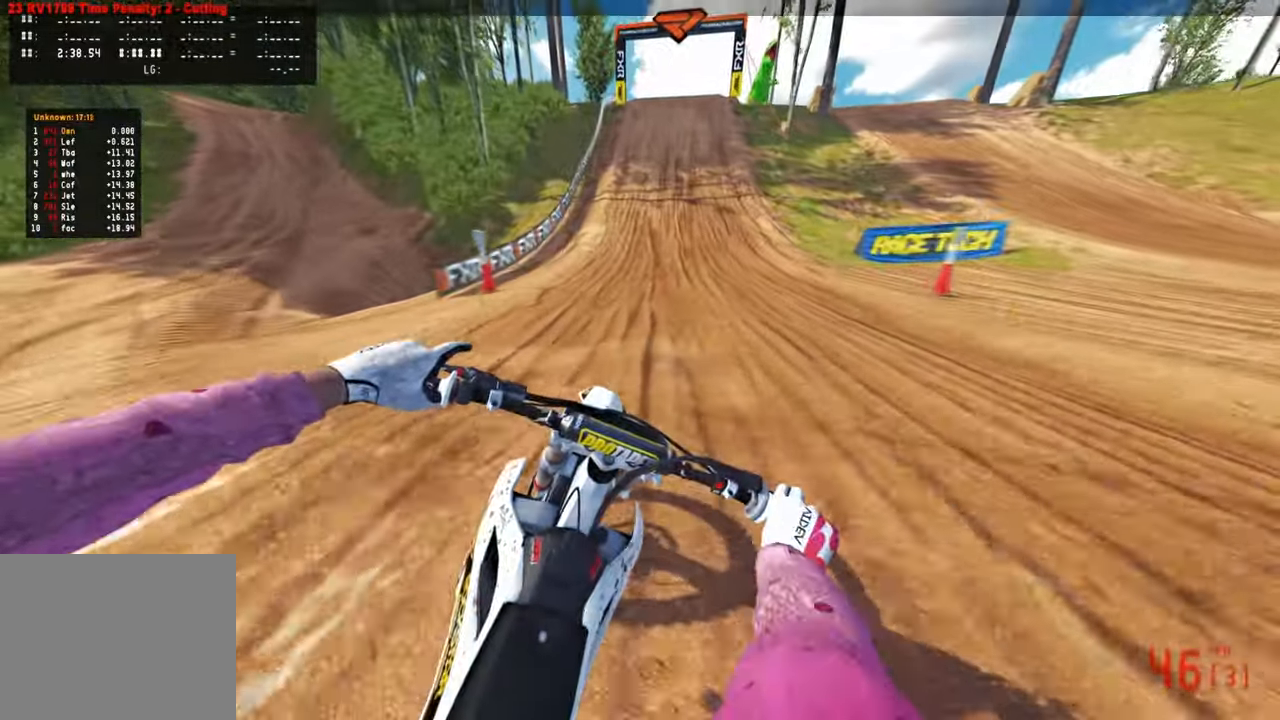
{"buttons": [], "left_stick": "center", "right_stick": "down-left", "events": [[83, "left_stick", "center"]]}
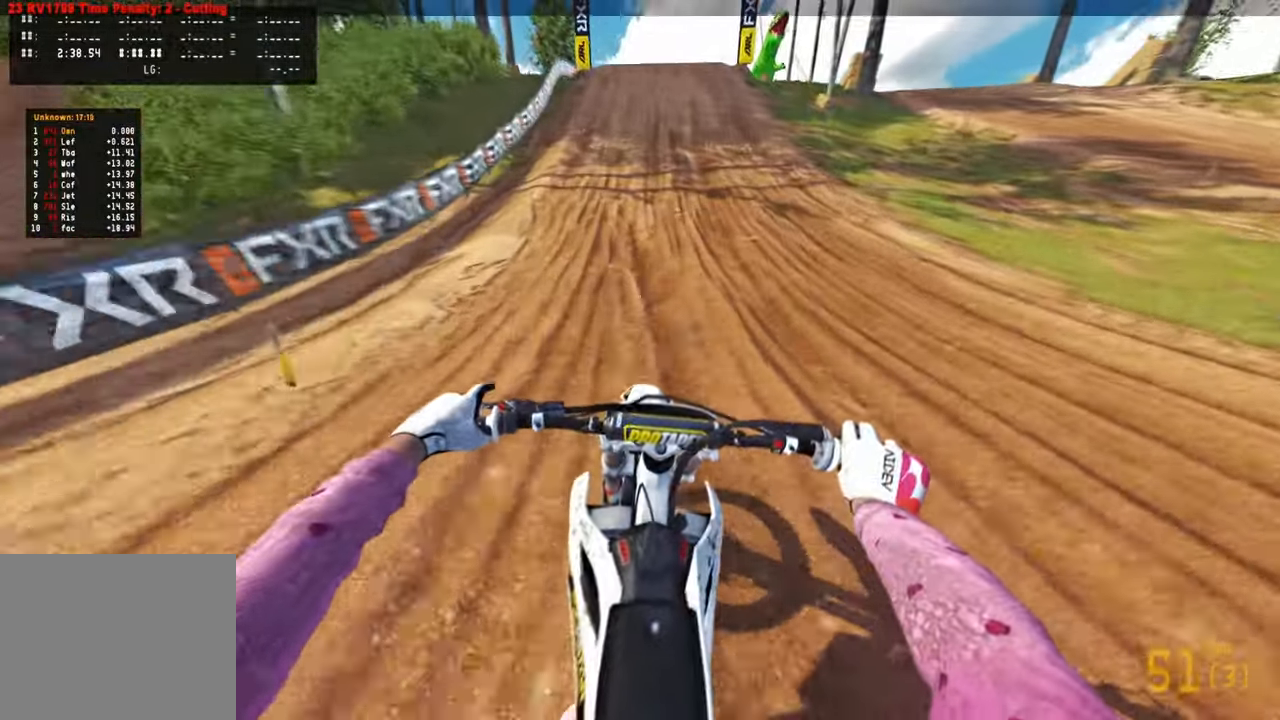
{"buttons": [], "left_stick": "center", "right_stick": "down-left", "events": []}
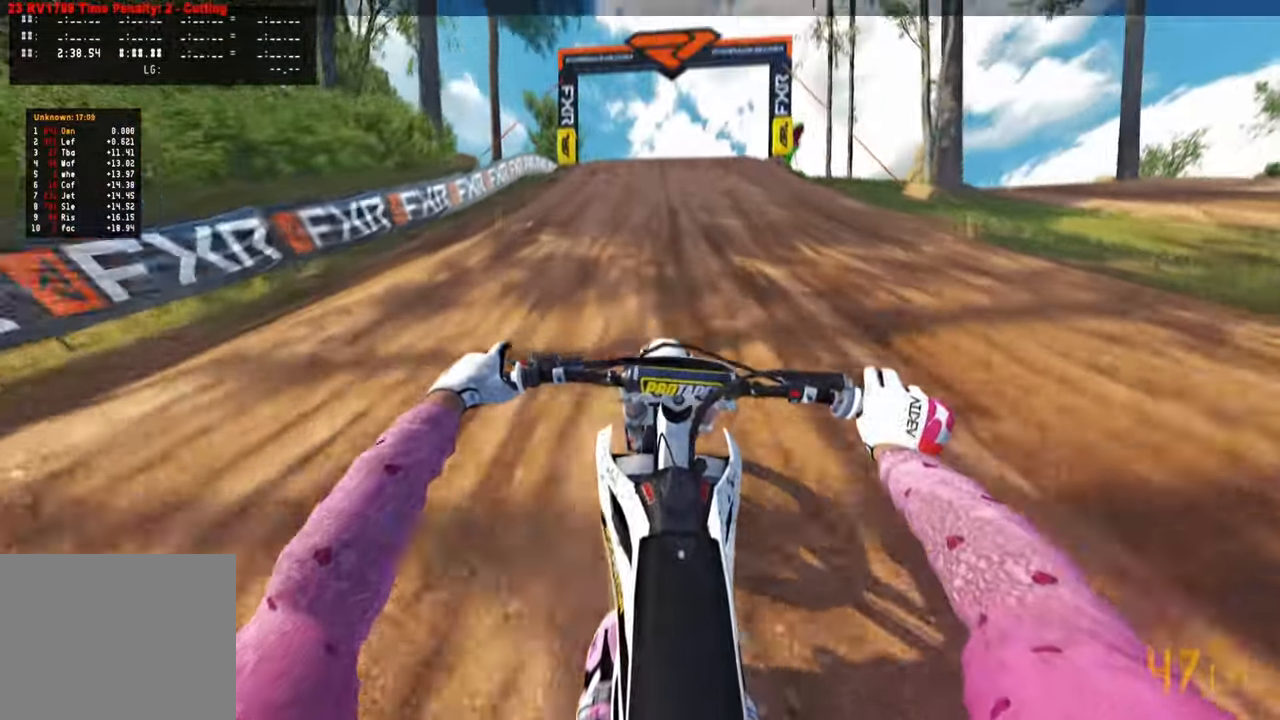
{"buttons": [], "left_stick": "center", "right_stick": "down-left", "events": []}
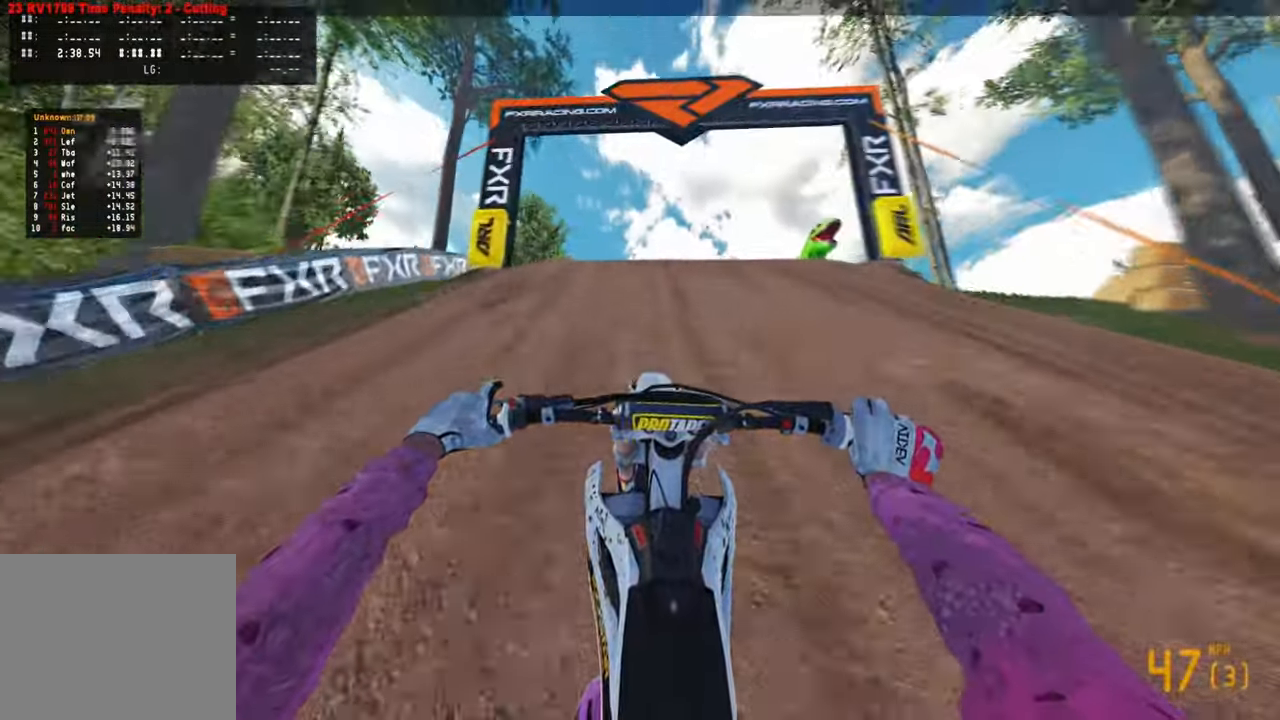
{"buttons": [], "left_stick": "center", "right_stick": "up", "events": [[166, "R3", "down"], [200, "right_stick", "center"], [300, "R3", "up"], [300, "right_stick", "up"]]}
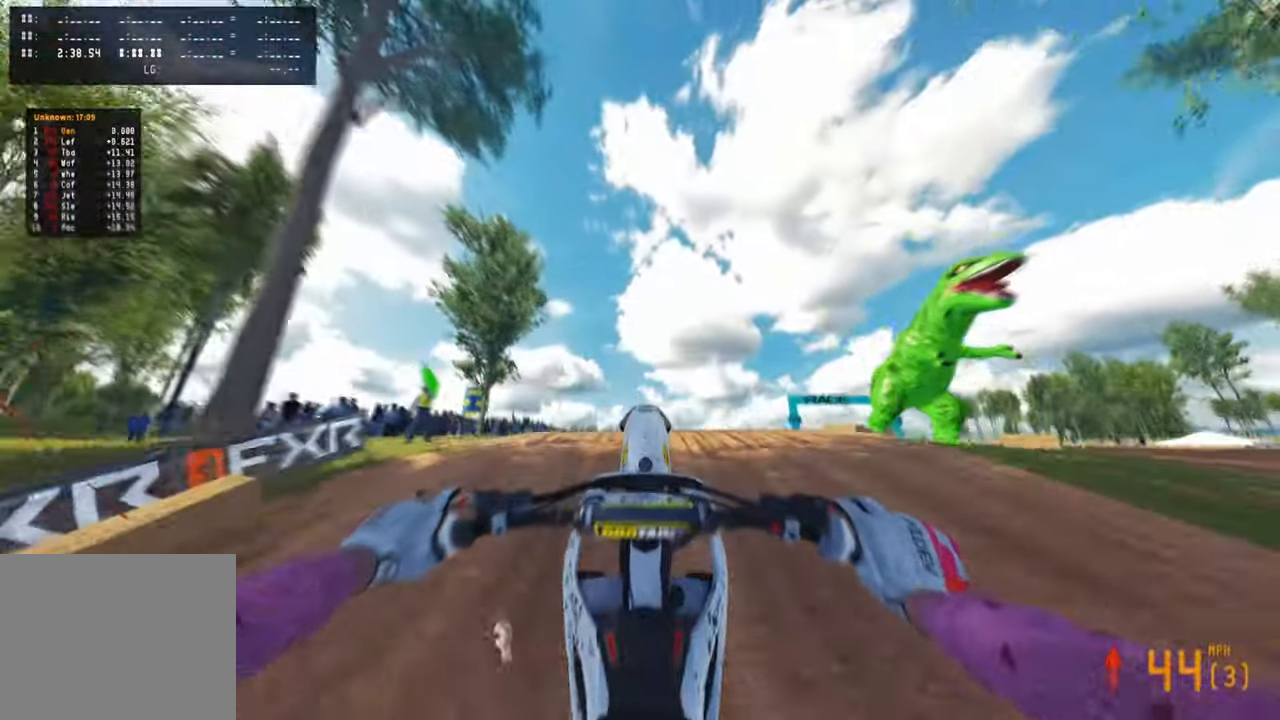
{"buttons": [], "left_stick": "center", "right_stick": "up", "events": [[316, "R3", "down"], [466, "R3", "up"]]}
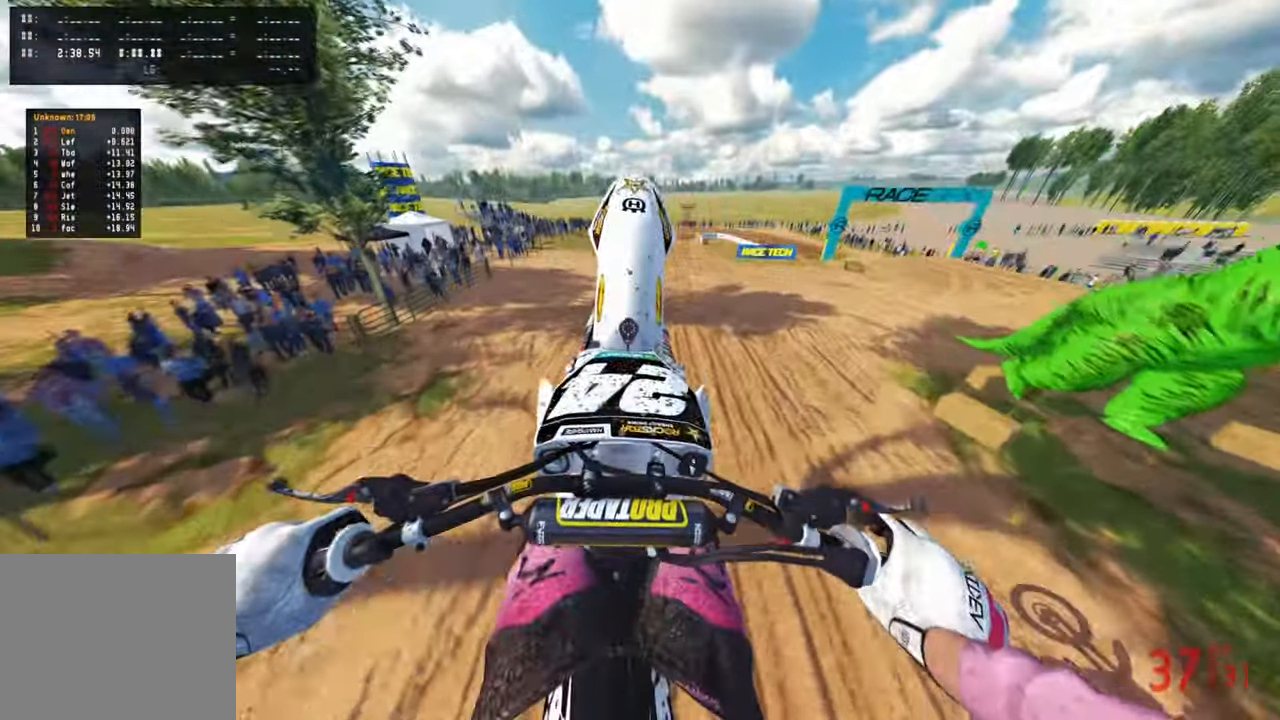
{"buttons": ["L2"], "left_stick": "center", "right_stick": "center", "events": [[400, "right_stick", "center"], [416, "L2", "down"]]}
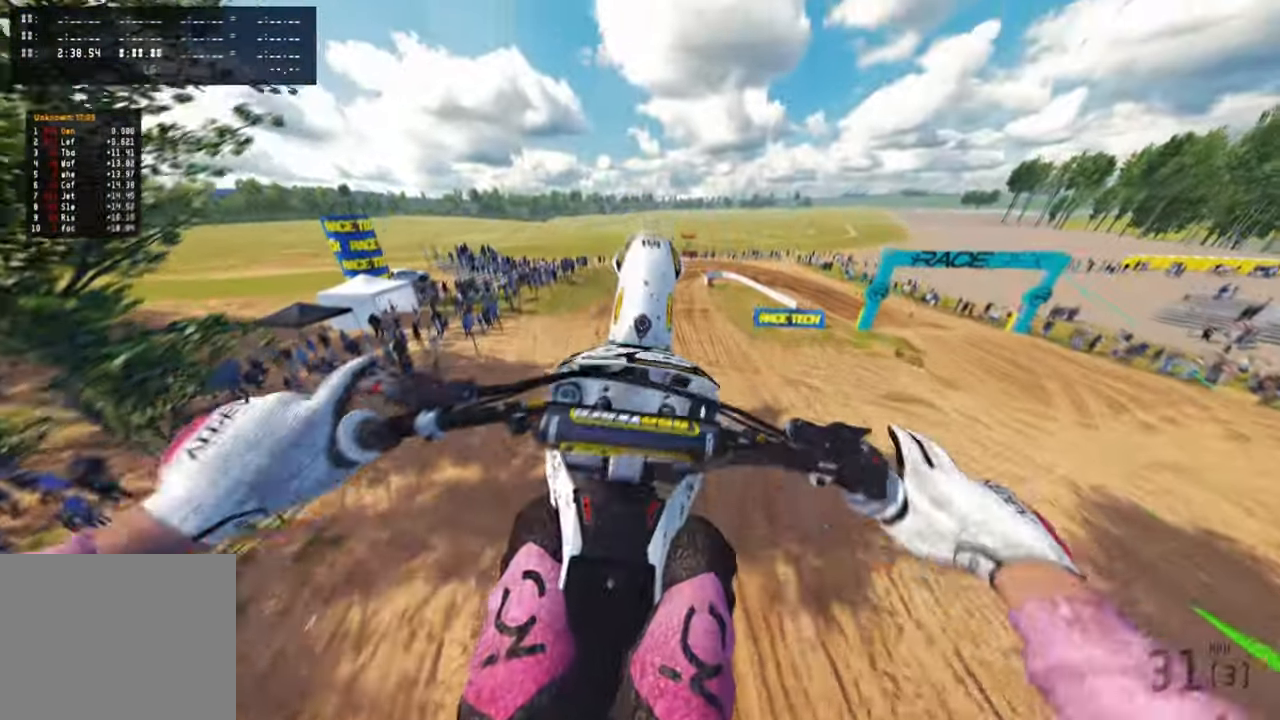
{"buttons": ["R3"], "left_stick": "center", "right_stick": "down-left", "events": [[66, "right_stick", "down-left"], [333, "L2", "up"], [433, "R3", "down"]]}
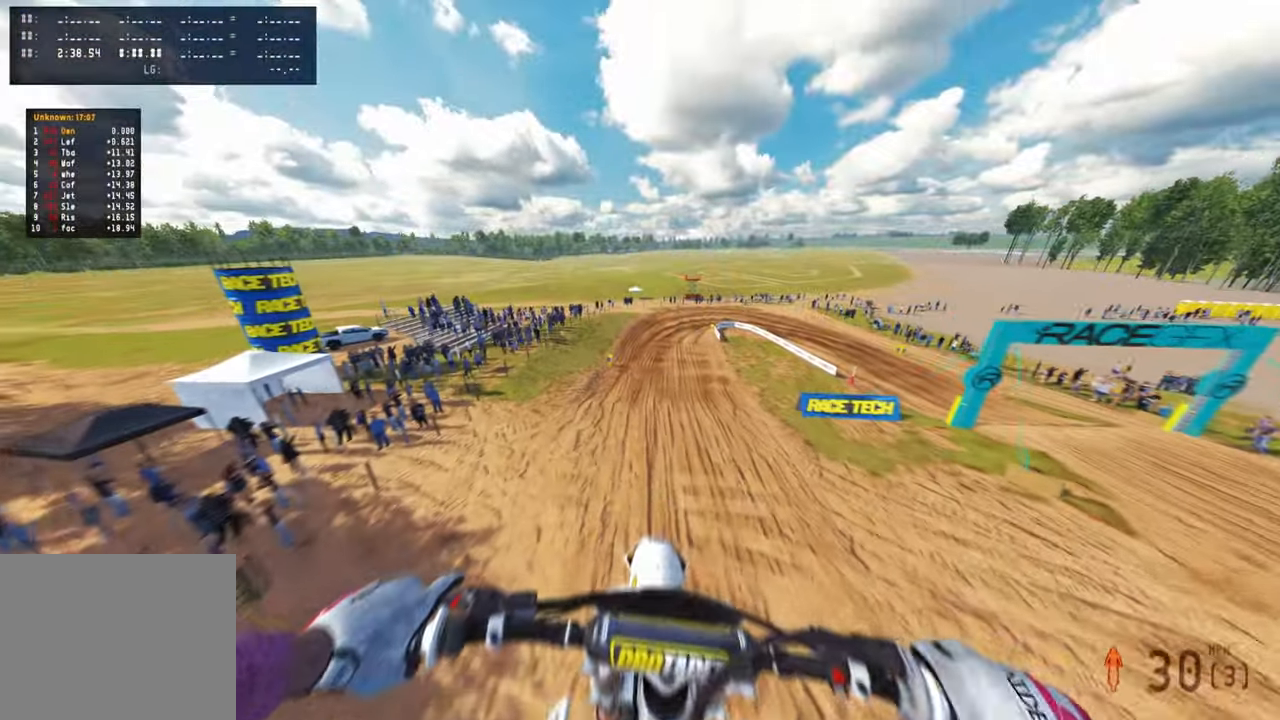
{"buttons": [], "left_stick": "up-right", "right_stick": "up", "events": [[33, "right_stick", "center"], [50, "R3", "up"], [250, "right_stick", "up"], [433, "left_stick", "up-right"]]}
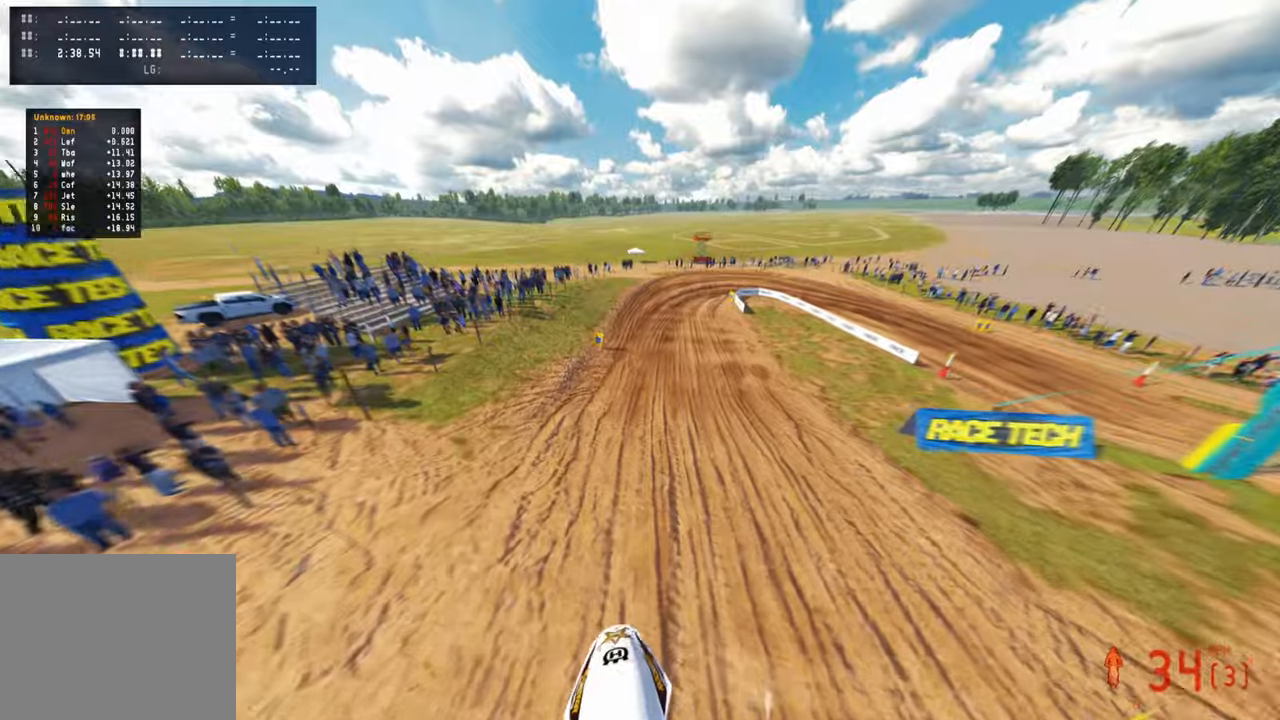
{"buttons": [], "left_stick": "up", "right_stick": "up", "events": [[50, "left_stick", "up"]]}
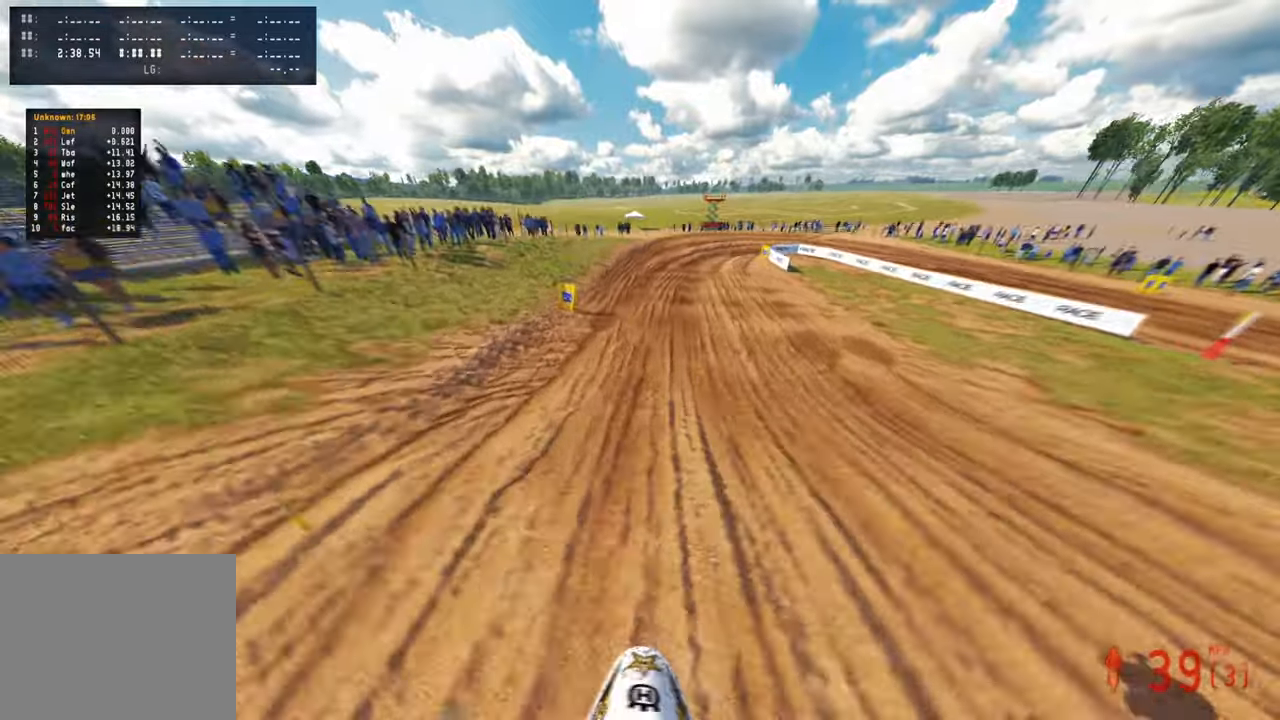
{"buttons": [], "left_stick": "up", "right_stick": "up-left", "events": [[66, "right_stick", "center"], [200, "right_stick", "up-left"]]}
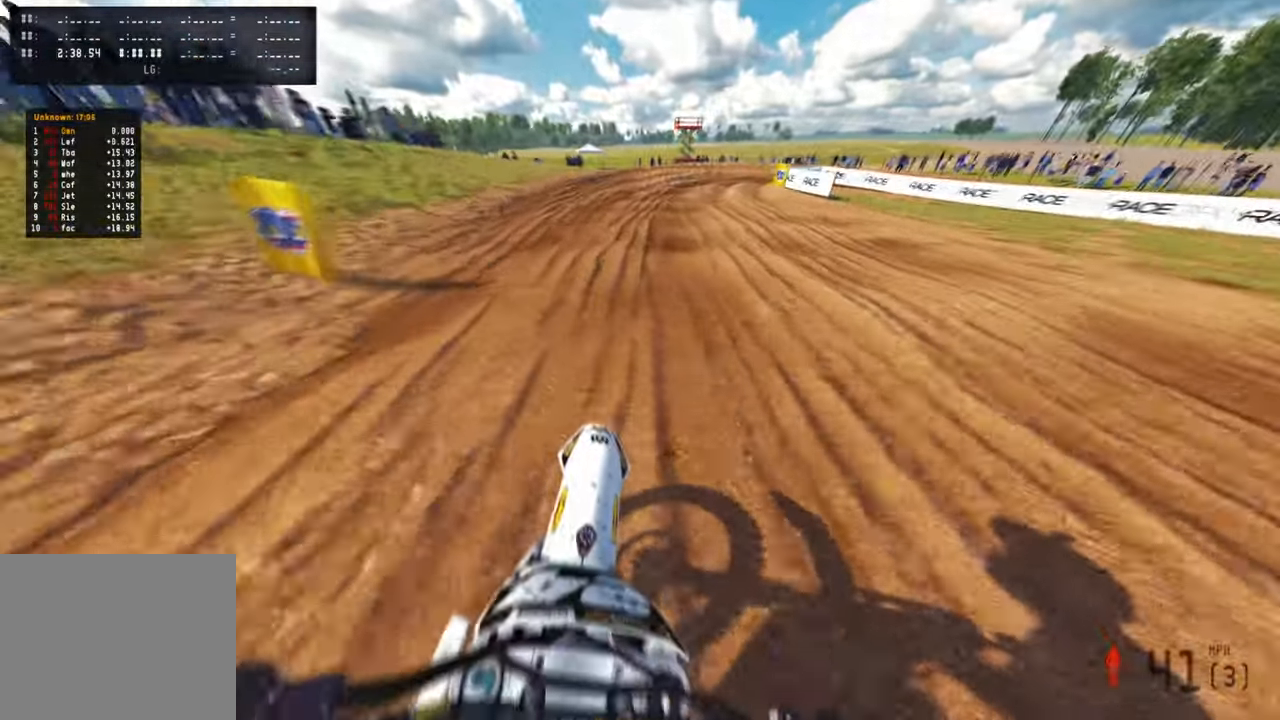
{"buttons": [], "left_stick": "up", "right_stick": "center", "events": [[233, "right_stick", "center"], [283, "L1", "down"], [366, "L1", "up"]]}
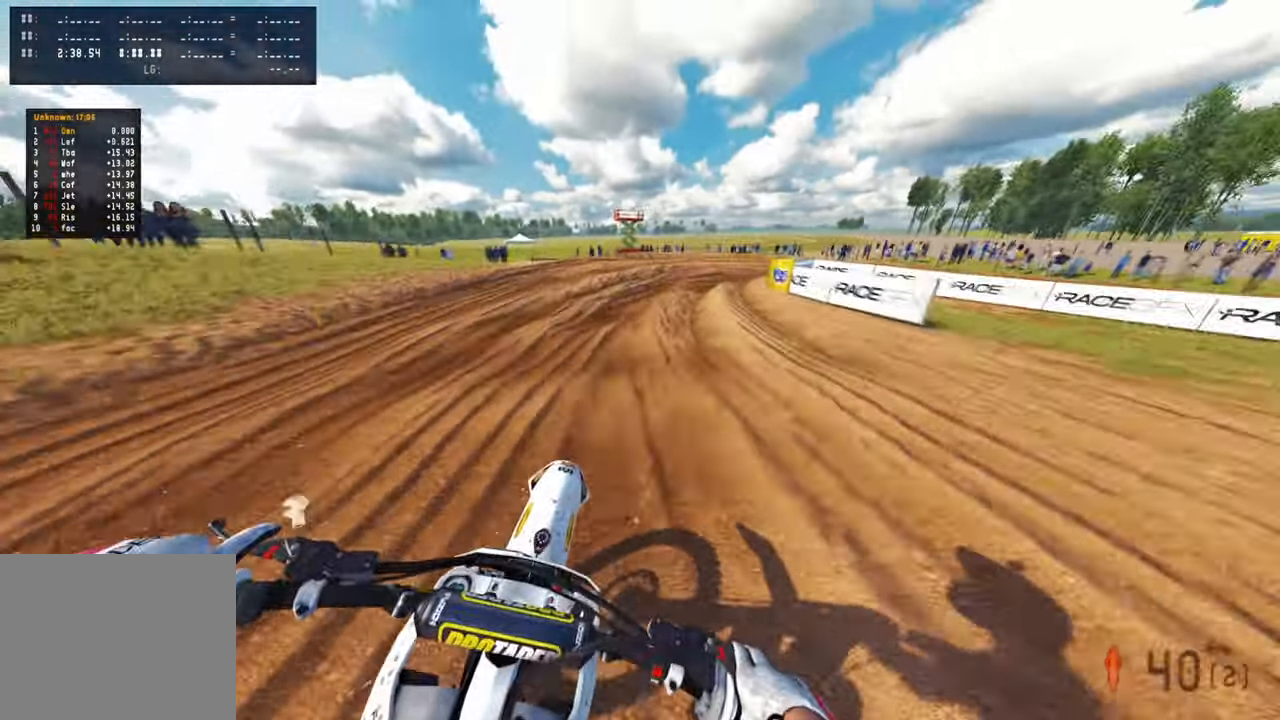
{"buttons": ["L2"], "left_stick": "up-right", "right_stick": "down-left", "events": [[133, "left_stick", "up-right"], [150, "right_stick", "down"], [216, "right_stick", "down-left"], [316, "L2", "down"]]}